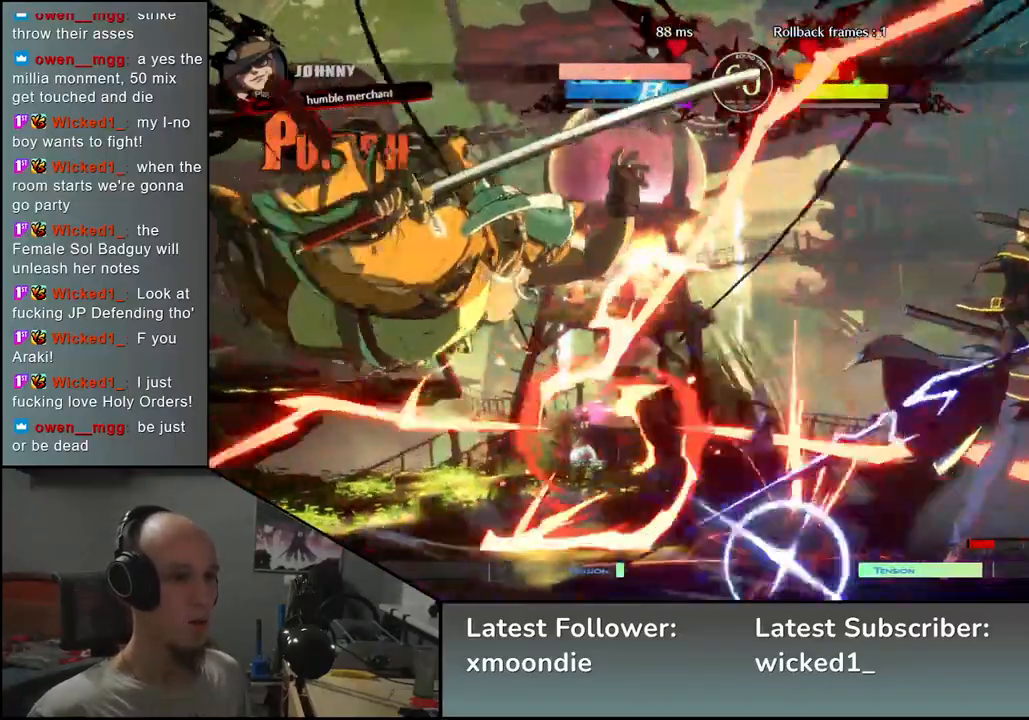
Gameplay with a controller (arcade stick); each line is a JSON object with the inputs held at the frame after it. "events" lists button and stick changes between this image and that frame as [ms after this image, input, new state], when the widget could be followed in between. Not read: L3 R3 other_buttons.
{"buttons": [], "left_stick": "left", "events": []}
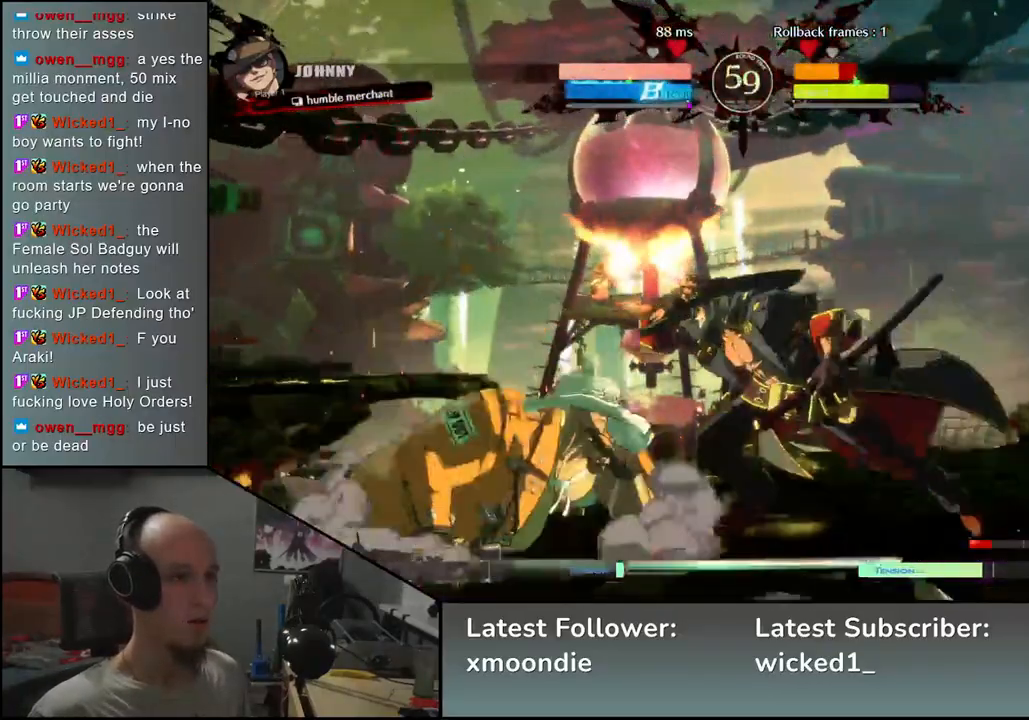
{"buttons": [], "left_stick": "left", "events": [[67, "R2", "down"], [167, "R2", "up"]]}
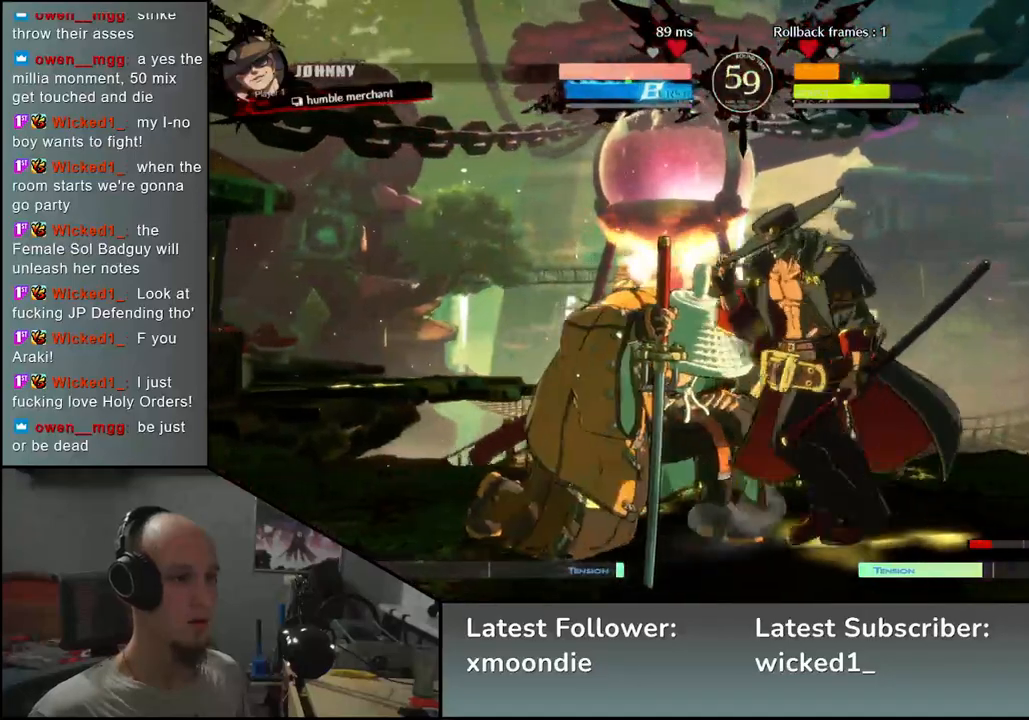
{"buttons": [], "left_stick": "left", "events": [[67, "L1", "down"], [133, "L1", "up"], [200, "L1", "down"], [267, "L1", "up"], [317, "L1", "down"], [400, "L1", "up"]]}
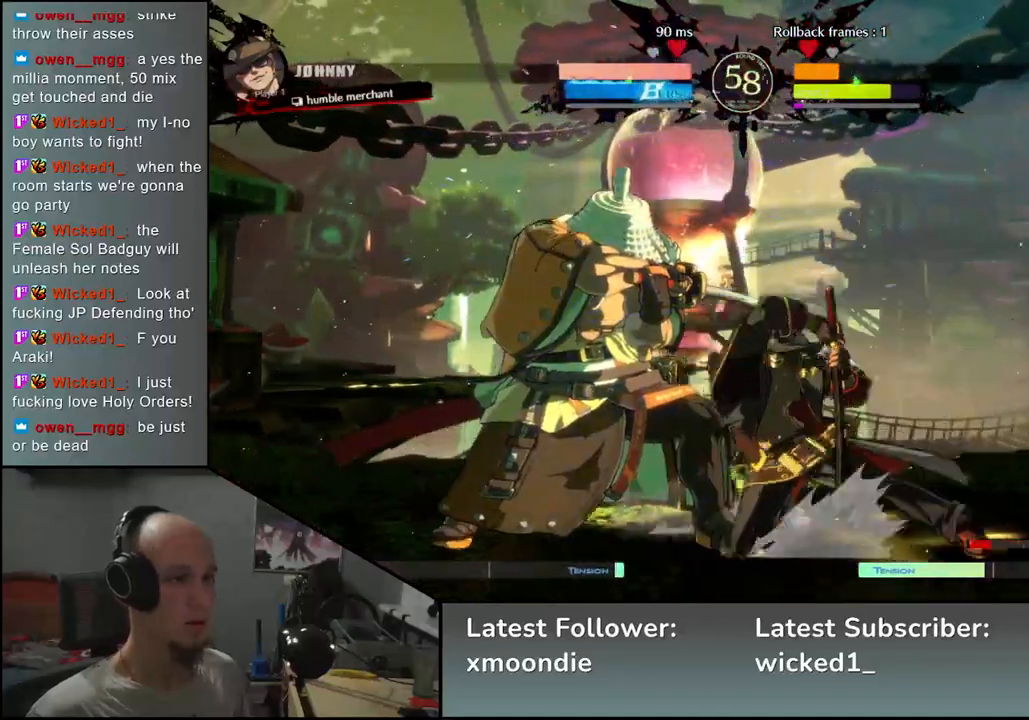
{"buttons": [], "left_stick": "down-left", "events": [[67, "left_stick", "down-left"]]}
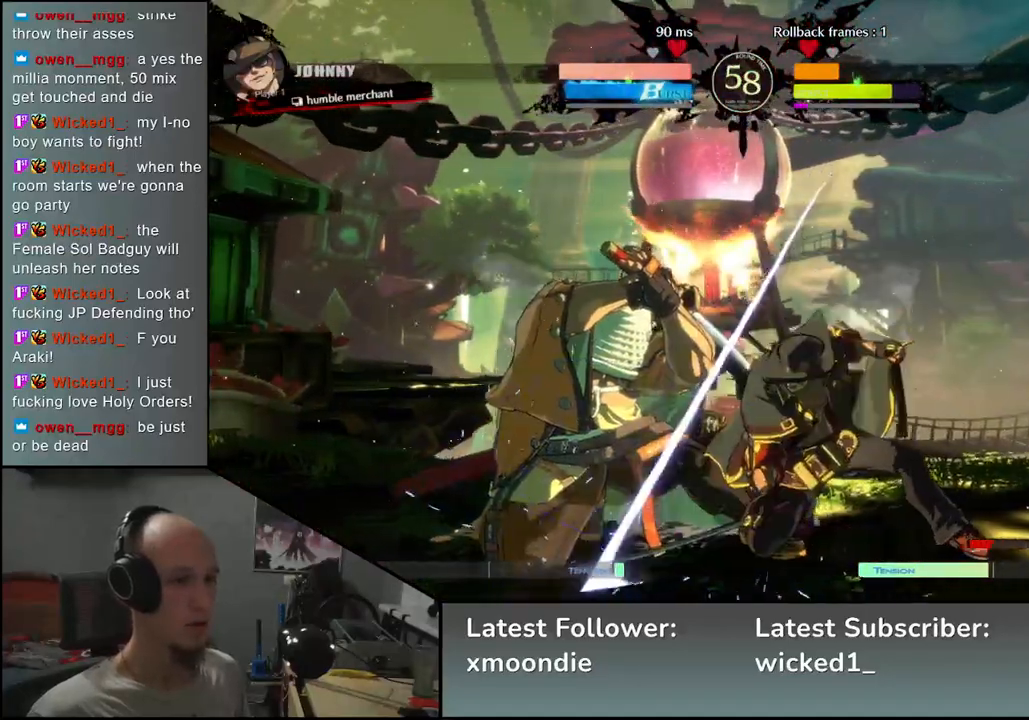
{"buttons": [], "left_stick": "down-left", "events": []}
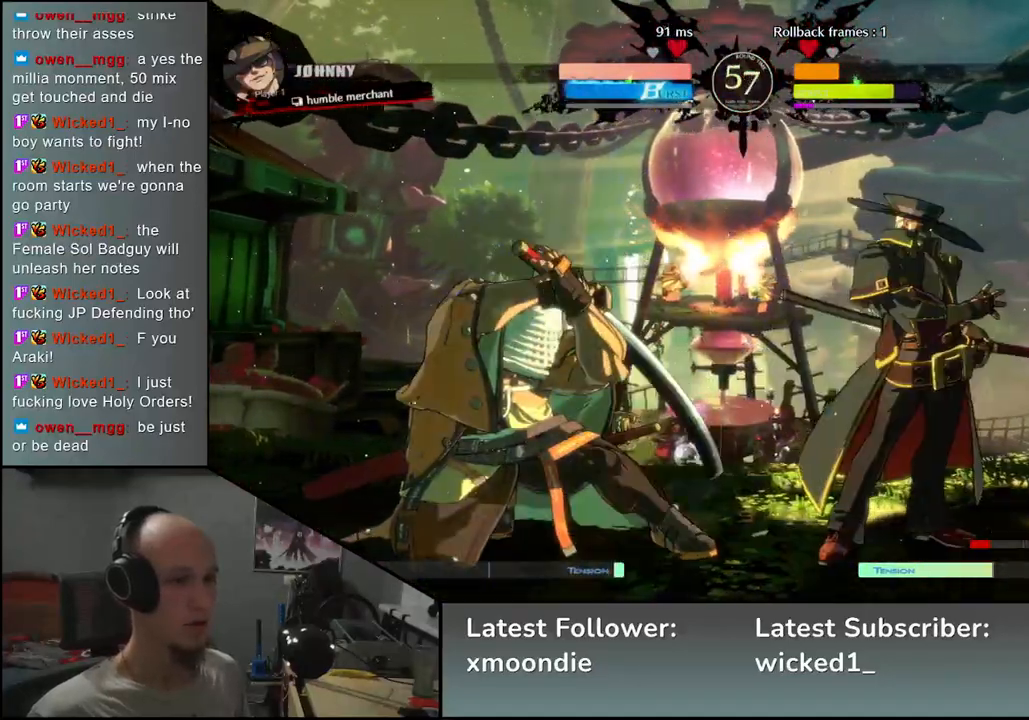
{"buttons": [], "left_stick": "down-left", "events": []}
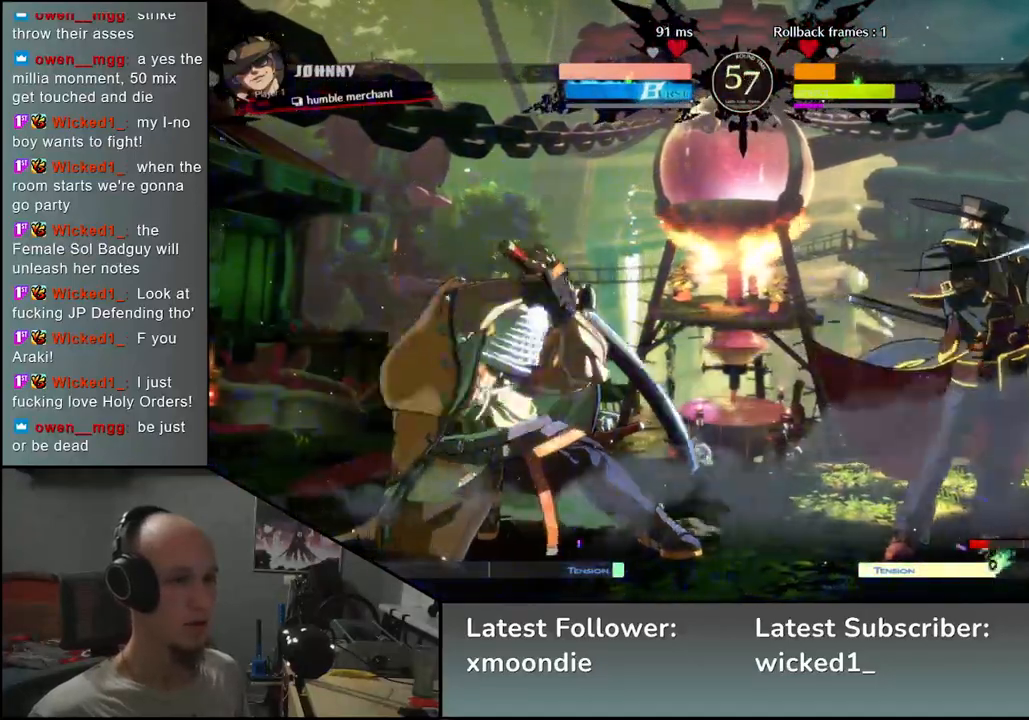
{"buttons": [], "left_stick": "left", "events": [[400, "left_stick", "left"]]}
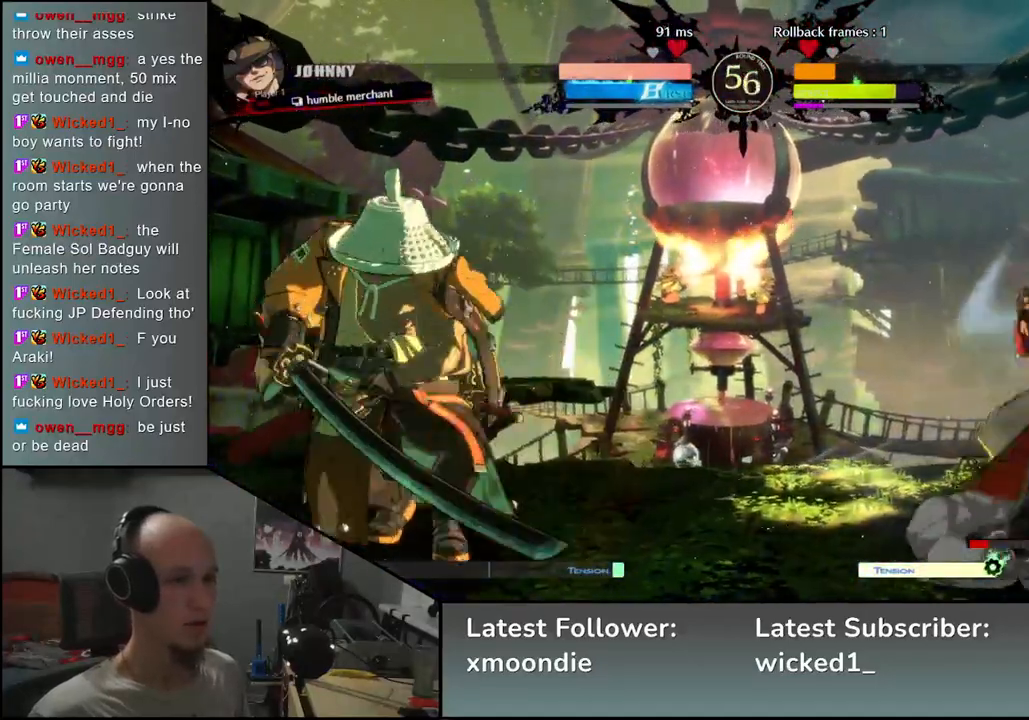
{"buttons": [], "left_stick": "left", "events": []}
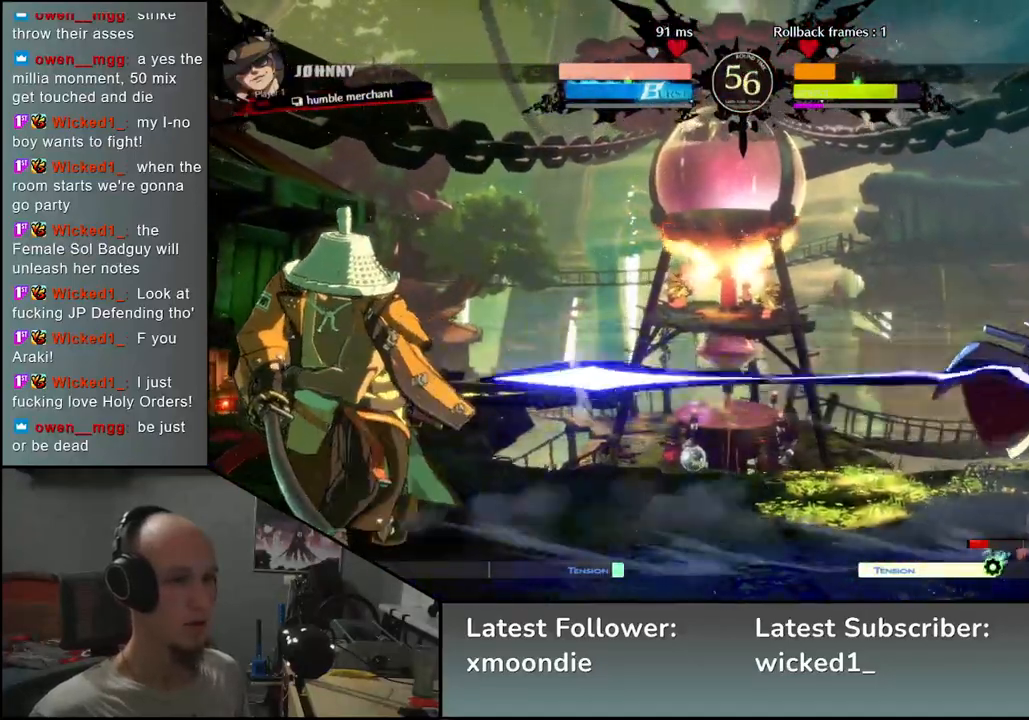
{"buttons": [], "left_stick": "down", "events": [[267, "left_stick", "down"], [317, "left_stick", "right"], [350, "TRIANGLE", "down"], [433, "left_stick", "left"], [450, "TRIANGLE", "up"], [500, "left_stick", "down"]]}
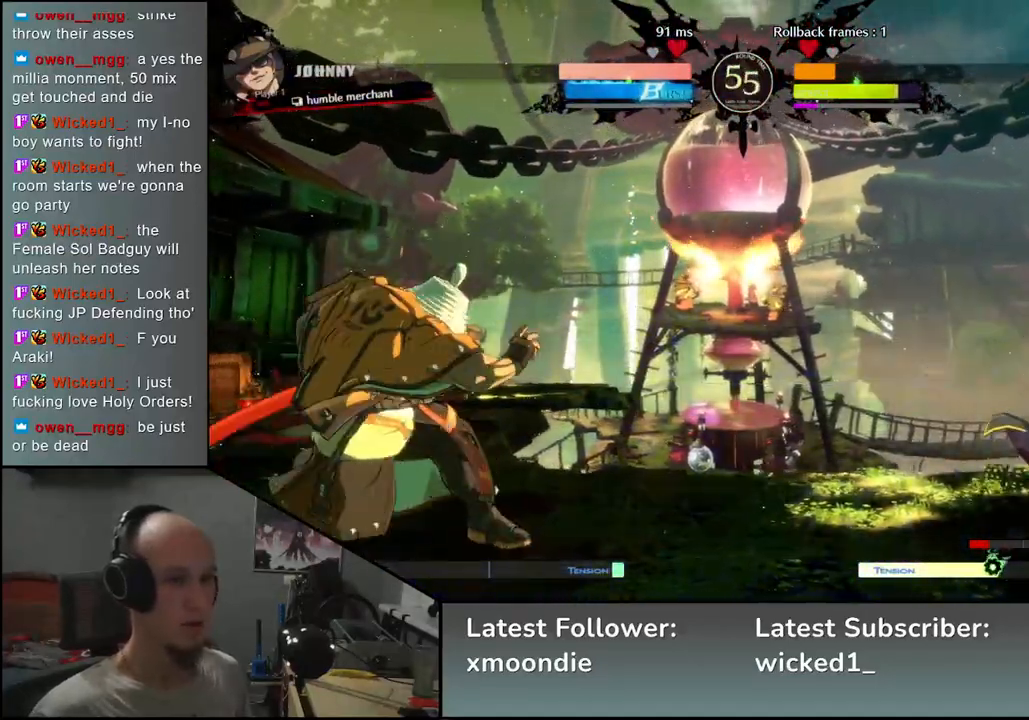
{"buttons": ["TRIANGLE"], "left_stick": "center", "events": [[50, "left_stick", "right"], [83, "L2", "down"], [150, "left_stick", "center"], [167, "L2", "up"], [283, "TRIANGLE", "down"], [367, "TRIANGLE", "up"], [467, "TRIANGLE", "down"]]}
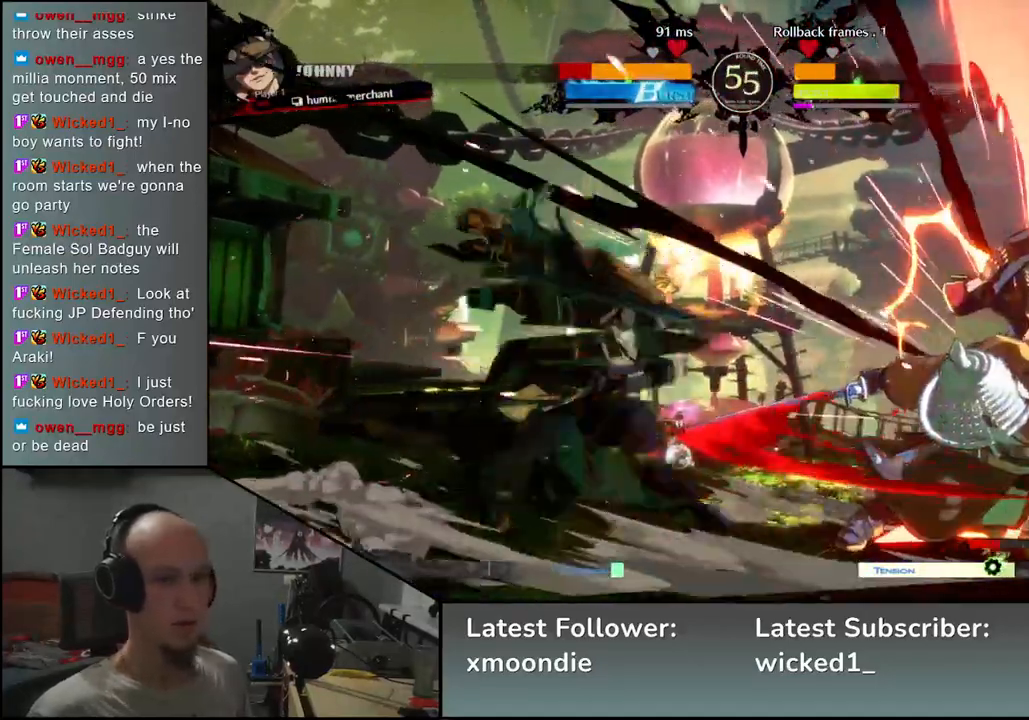
{"buttons": ["TRIANGLE"], "left_stick": "center", "events": [[67, "TRIANGLE", "up"], [167, "TRIANGLE", "down"], [250, "TRIANGLE", "up"], [333, "TRIANGLE", "down"], [417, "TRIANGLE", "up"], [500, "TRIANGLE", "down"]]}
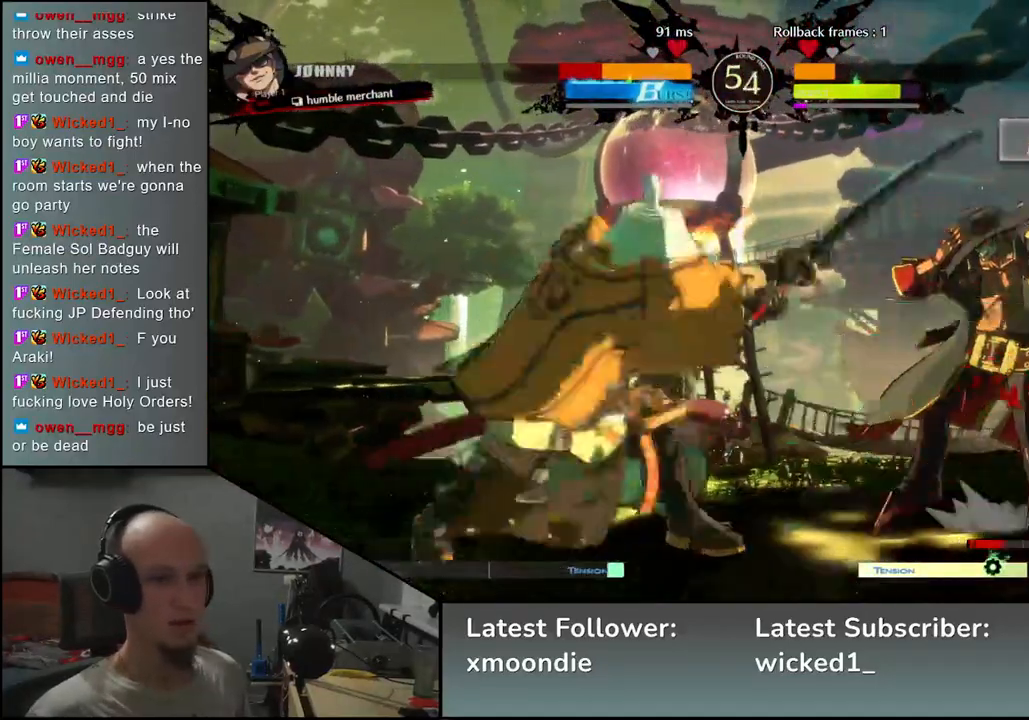
{"buttons": [], "left_stick": "center", "events": [[83, "TRIANGLE", "up"], [167, "TRIANGLE", "down"], [267, "TRIANGLE", "up"], [383, "TRIANGLE", "down"], [467, "TRIANGLE", "up"]]}
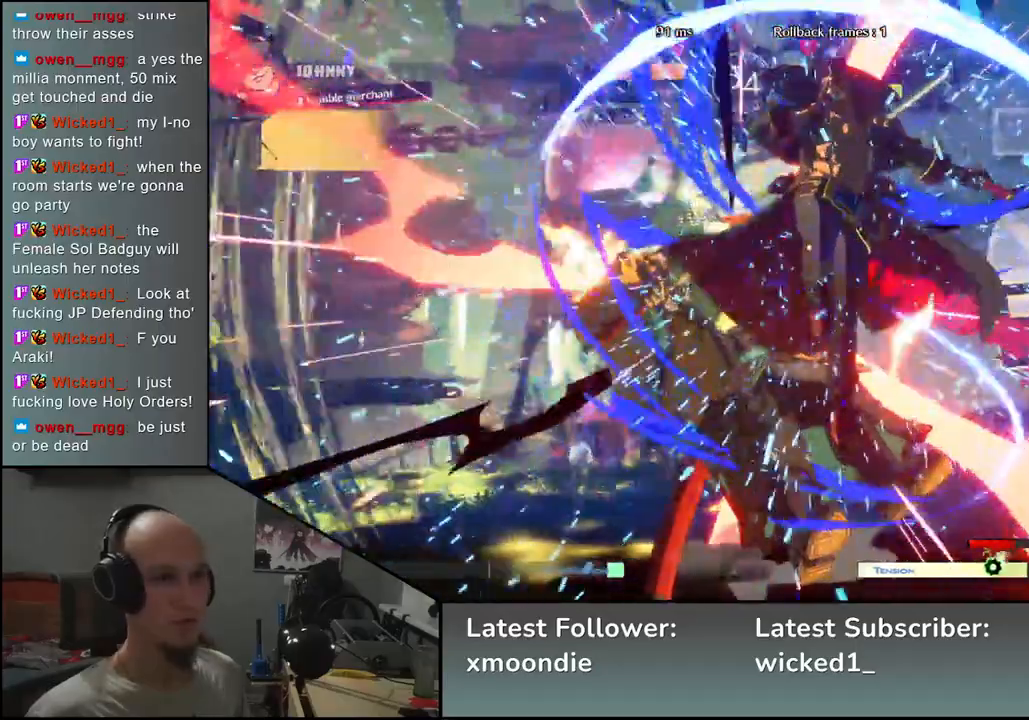
{"buttons": [], "left_stick": "left", "events": [[83, "TRIANGLE", "down"], [167, "left_stick", "left"], [183, "TRIANGLE", "up"]]}
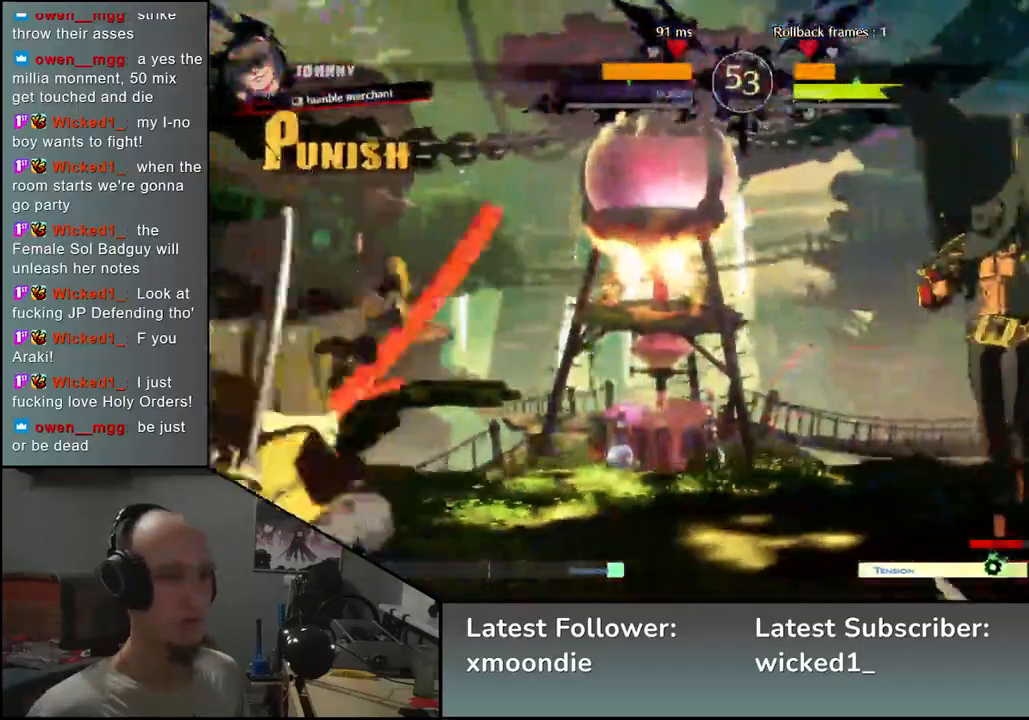
{"buttons": [], "left_stick": "down", "events": [[500, "left_stick", "down"]]}
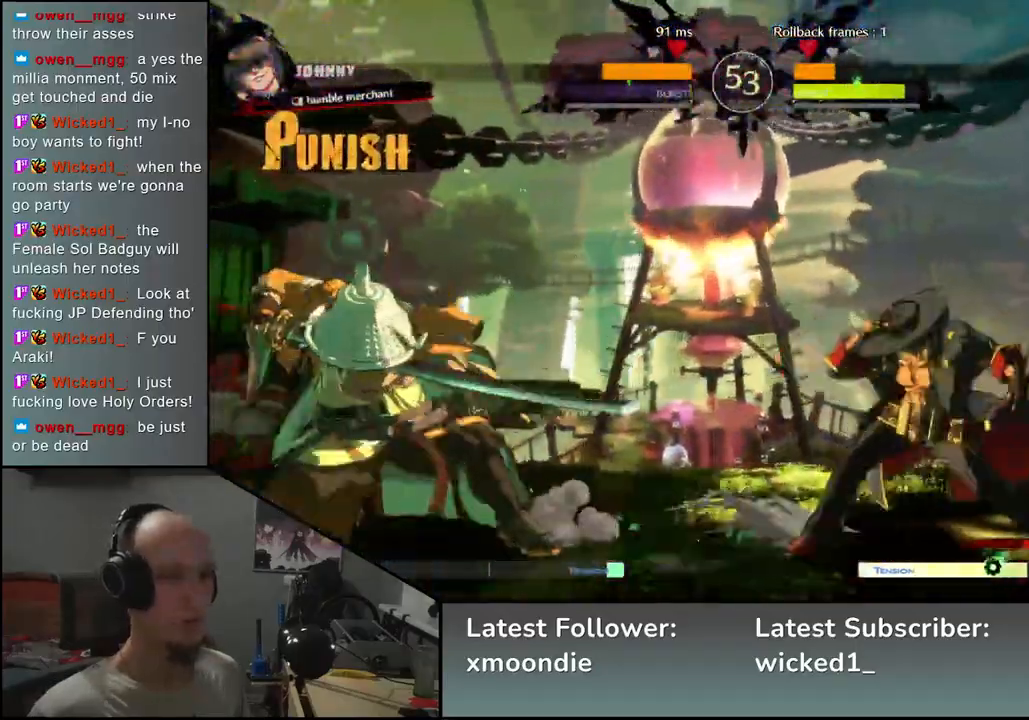
{"buttons": [], "left_stick": "center", "events": [[33, "left_stick", "right"], [67, "L1", "down"], [183, "L1", "up"], [250, "left_stick", "center"]]}
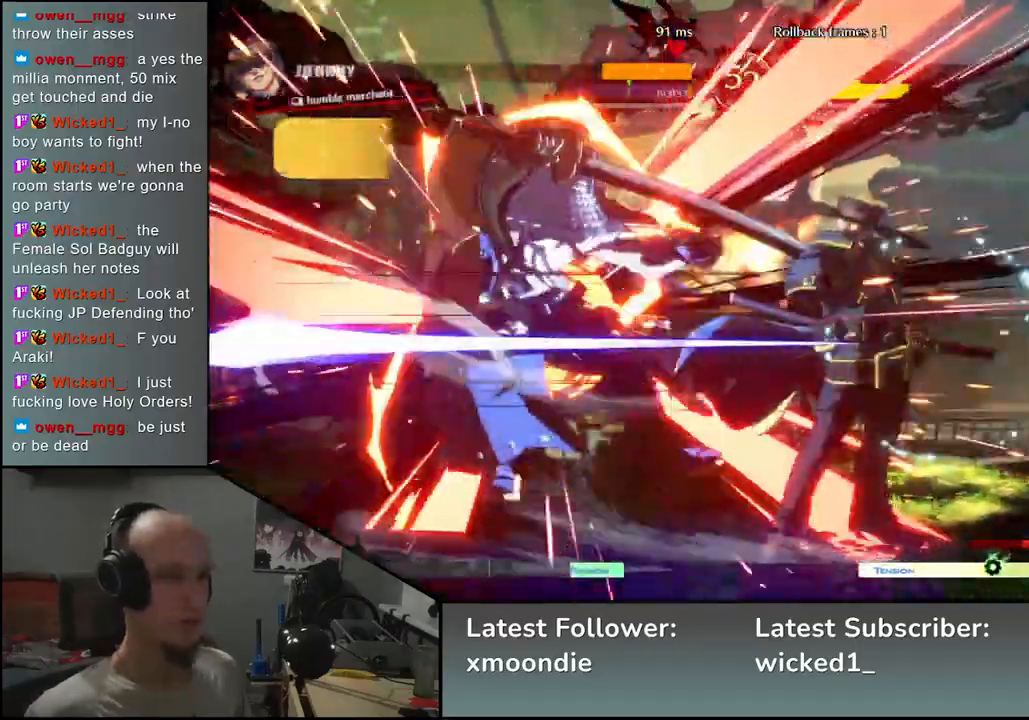
{"buttons": [], "left_stick": "left", "events": [[67, "left_stick", "left"]]}
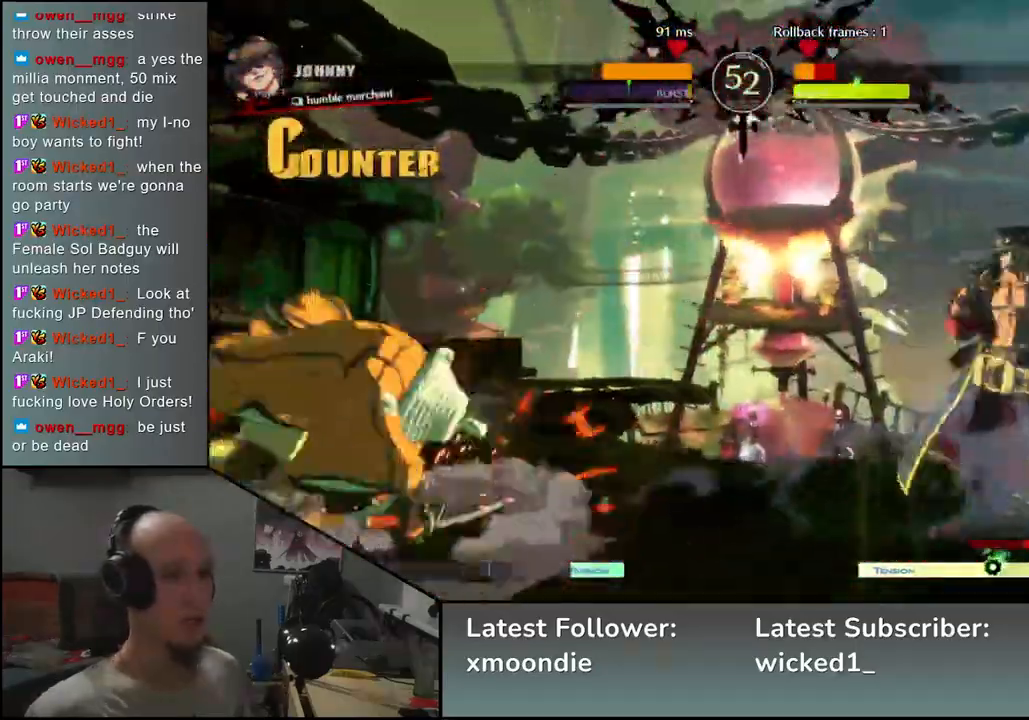
{"buttons": ["L1"], "left_stick": "right", "events": [[417, "left_stick", "right"], [450, "L1", "down"]]}
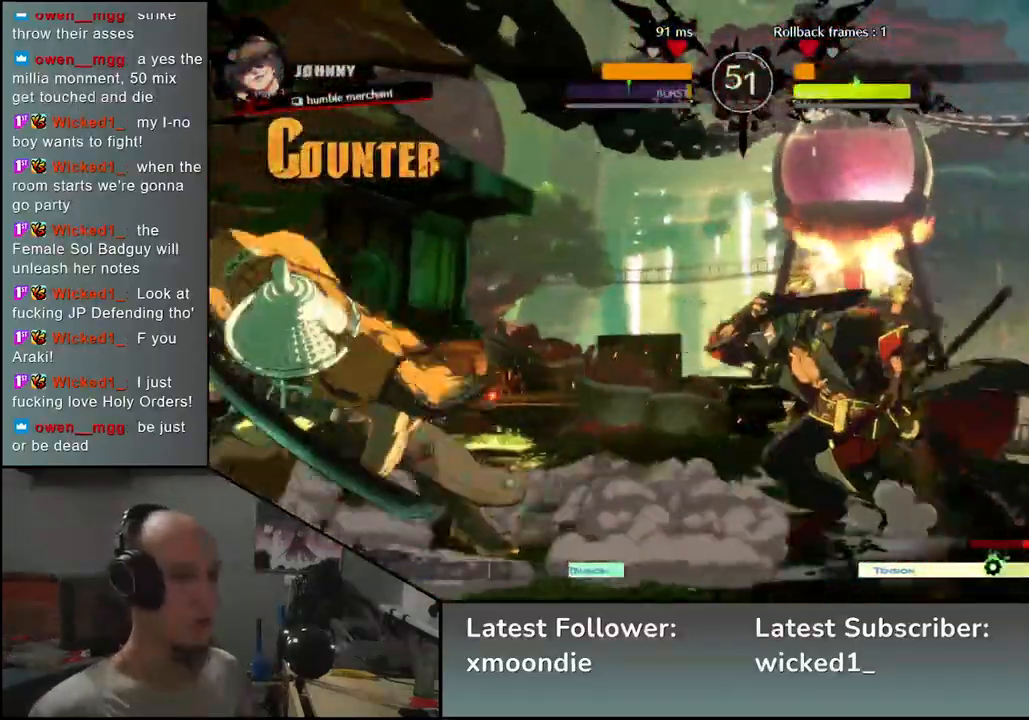
{"buttons": [], "left_stick": "left", "events": [[33, "left_stick", "center"], [50, "L1", "up"], [233, "left_stick", "left"]]}
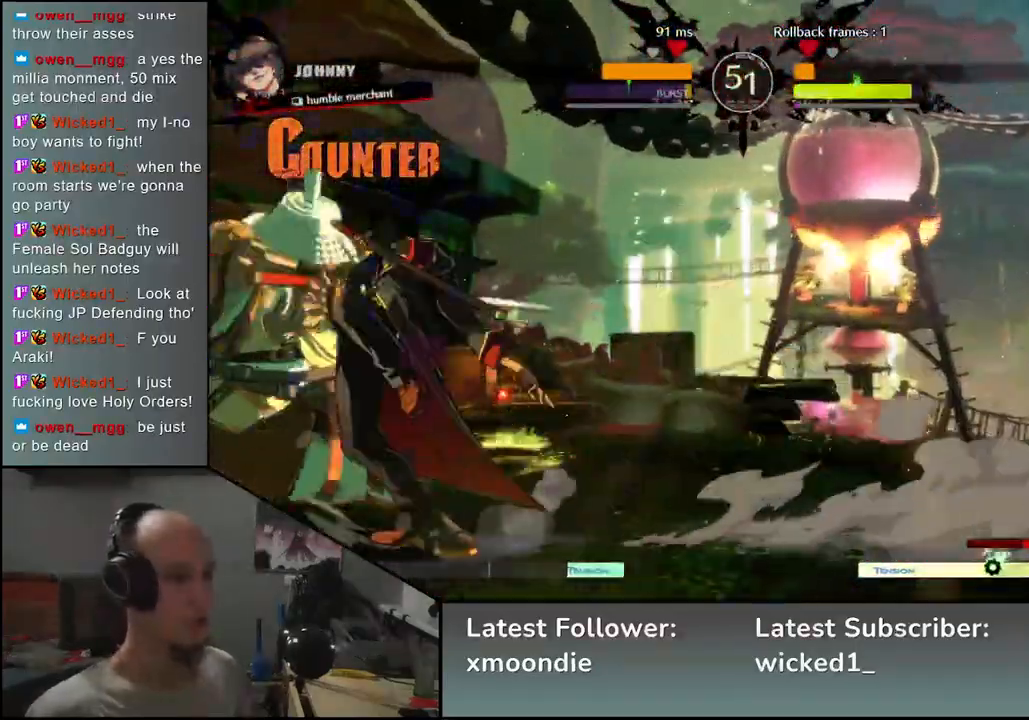
{"buttons": [], "left_stick": "down-left", "events": [[83, "left_stick", "down-left"]]}
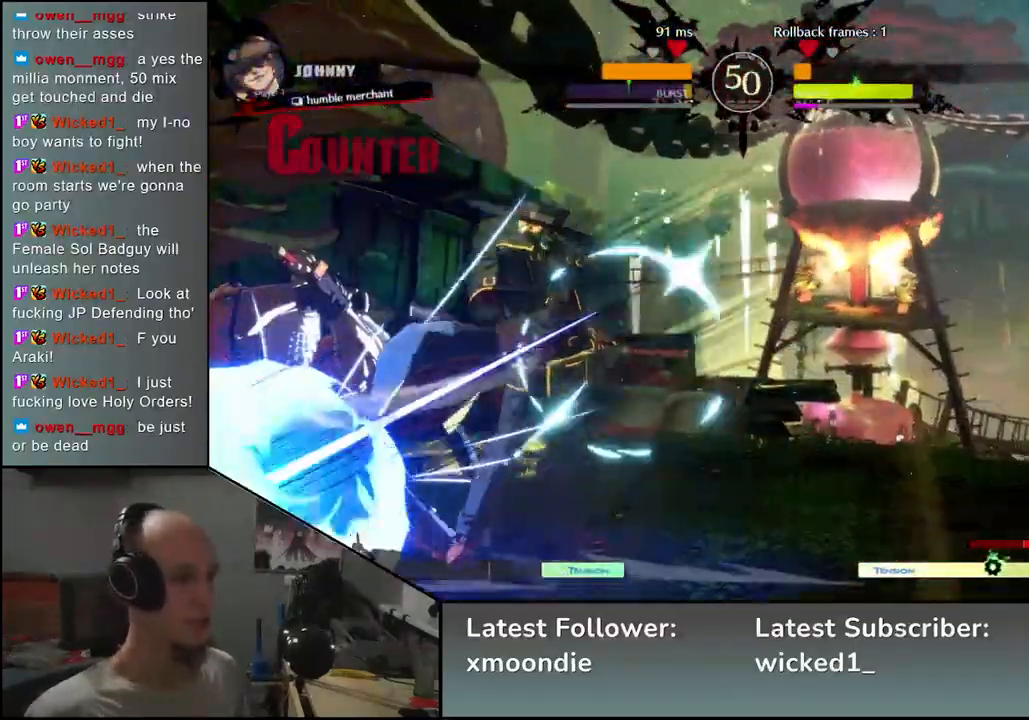
{"buttons": [], "left_stick": "down-left", "events": []}
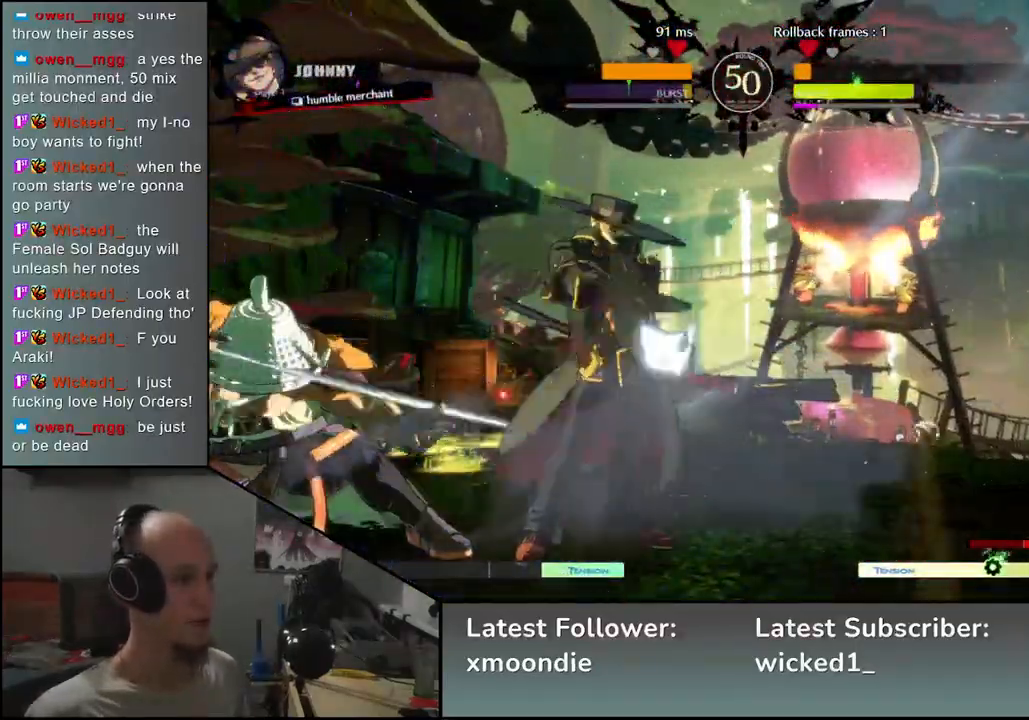
{"buttons": [], "left_stick": "down-left", "events": []}
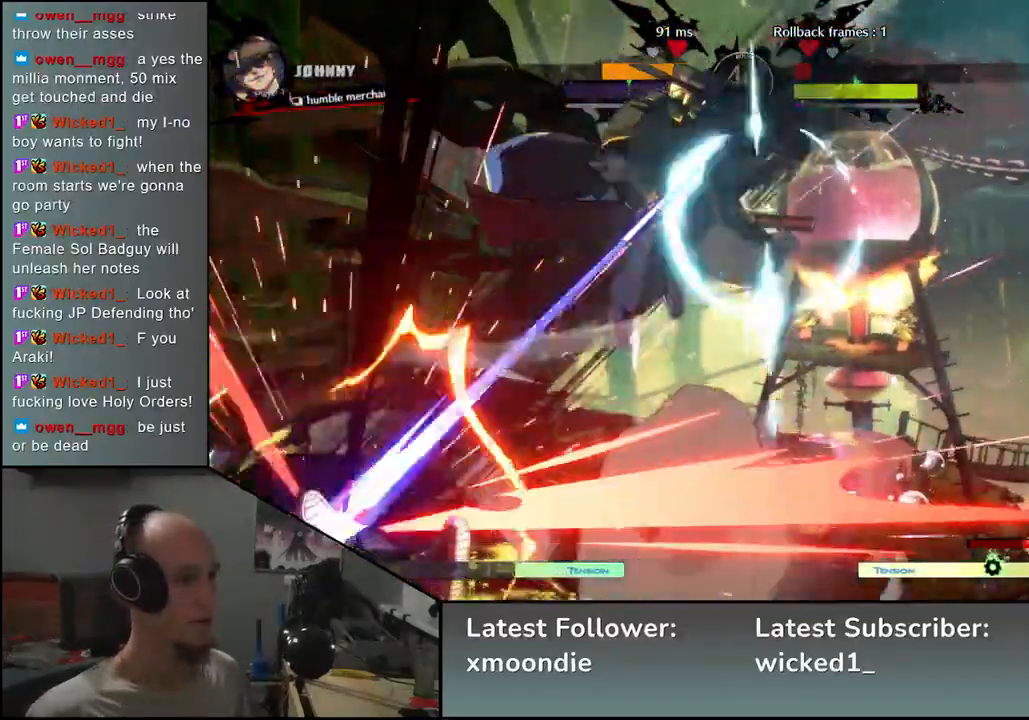
{"buttons": [], "left_stick": "left", "events": [[33, "left_stick", "left"]]}
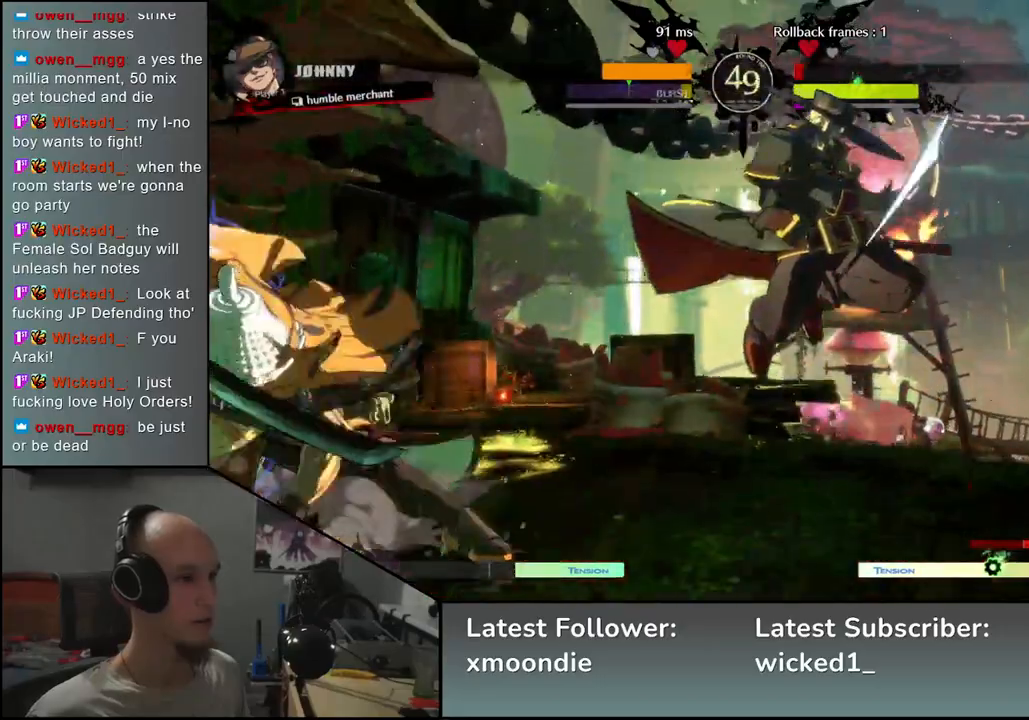
{"buttons": [], "left_stick": "down-left", "events": [[417, "left_stick", "down-left"]]}
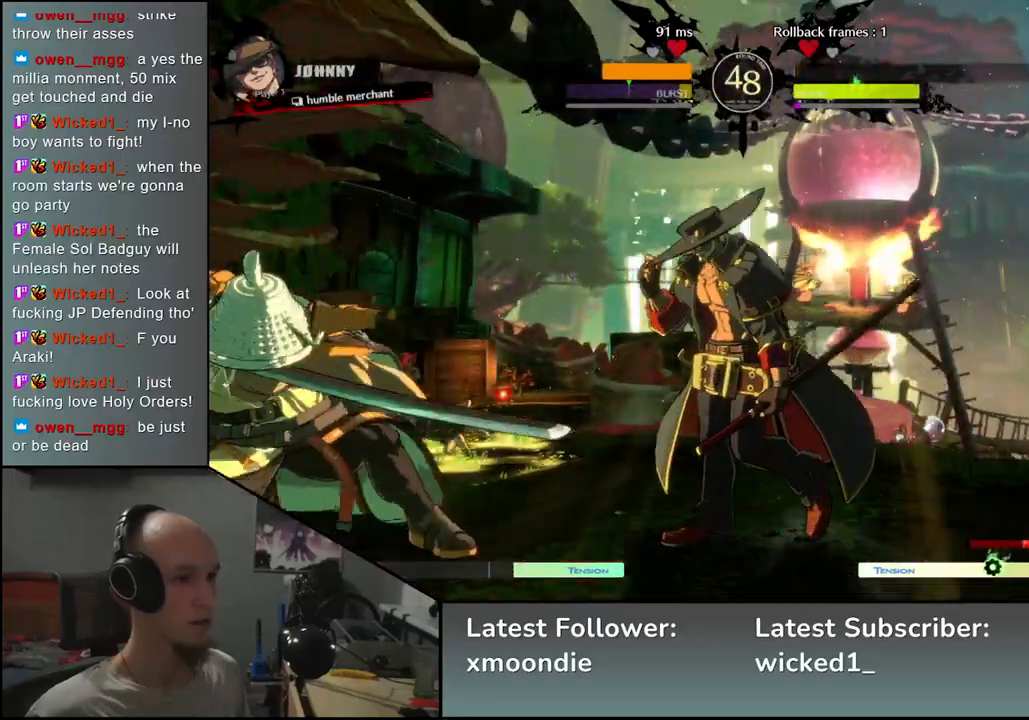
{"buttons": [], "left_stick": "down-left", "events": []}
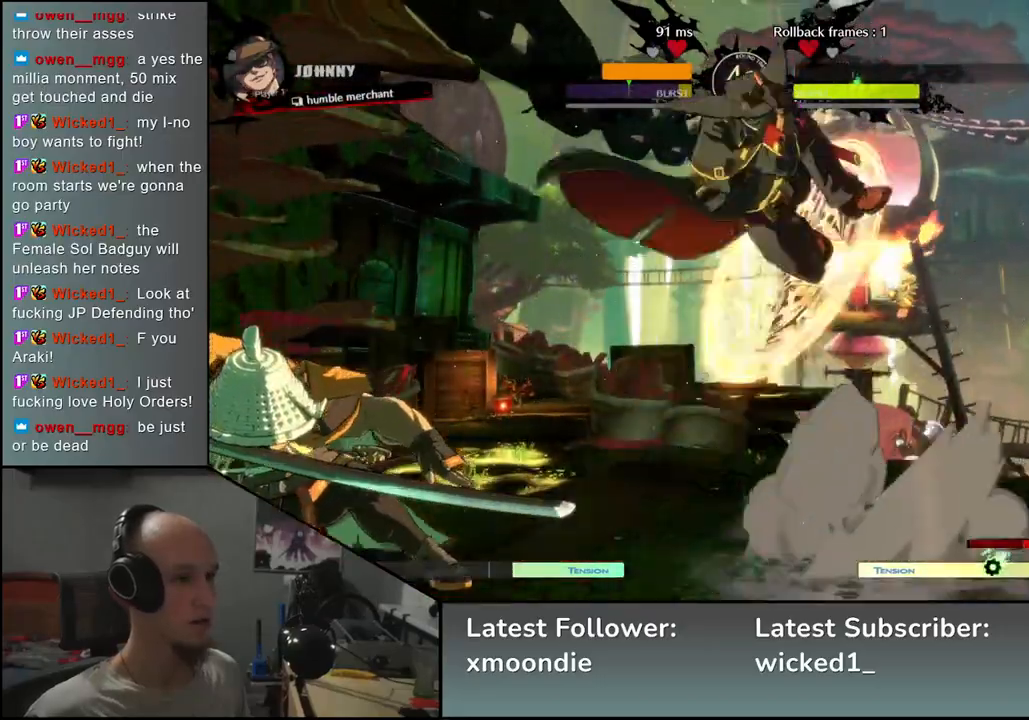
{"buttons": ["L1"], "left_stick": "left", "events": [[233, "left_stick", "left"], [483, "L1", "down"]]}
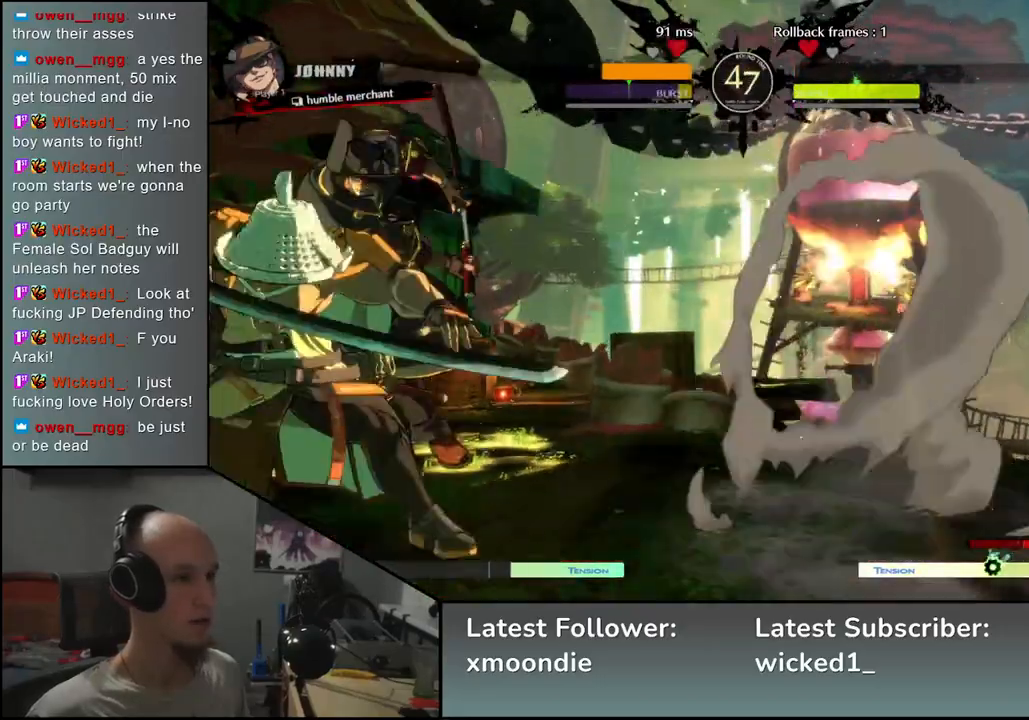
{"buttons": [], "left_stick": "down-left", "events": [[50, "L1", "up"], [117, "L1", "down"], [150, "L1", "up"], [233, "L1", "down"], [283, "L1", "up"], [400, "left_stick", "down-left"]]}
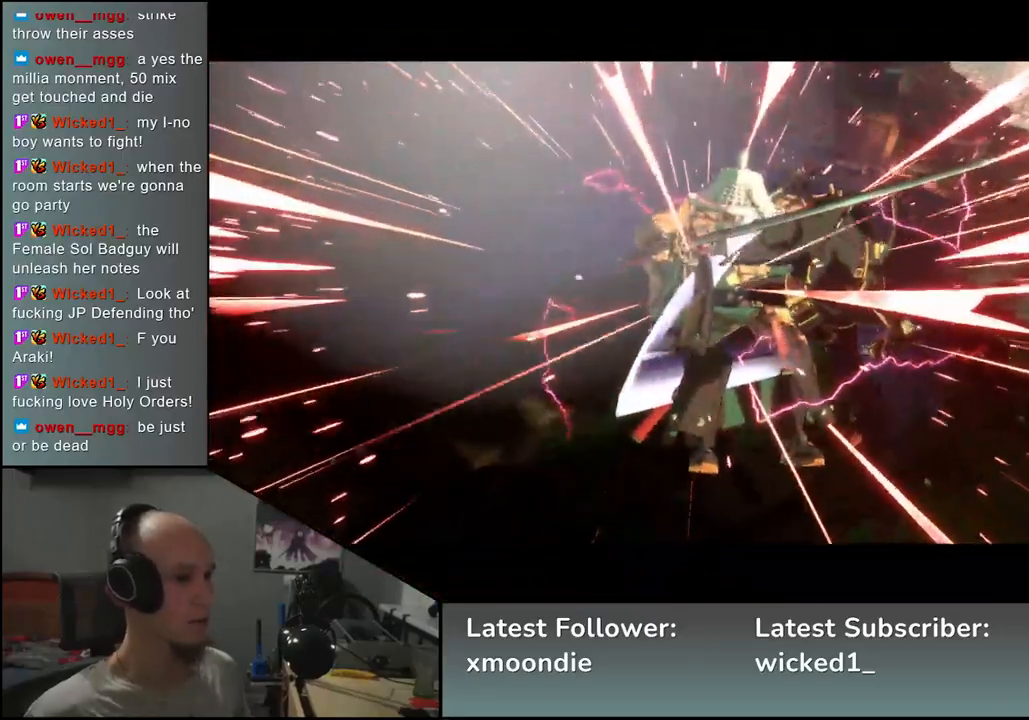
{"buttons": [], "left_stick": "center", "events": [[233, "left_stick", "center"]]}
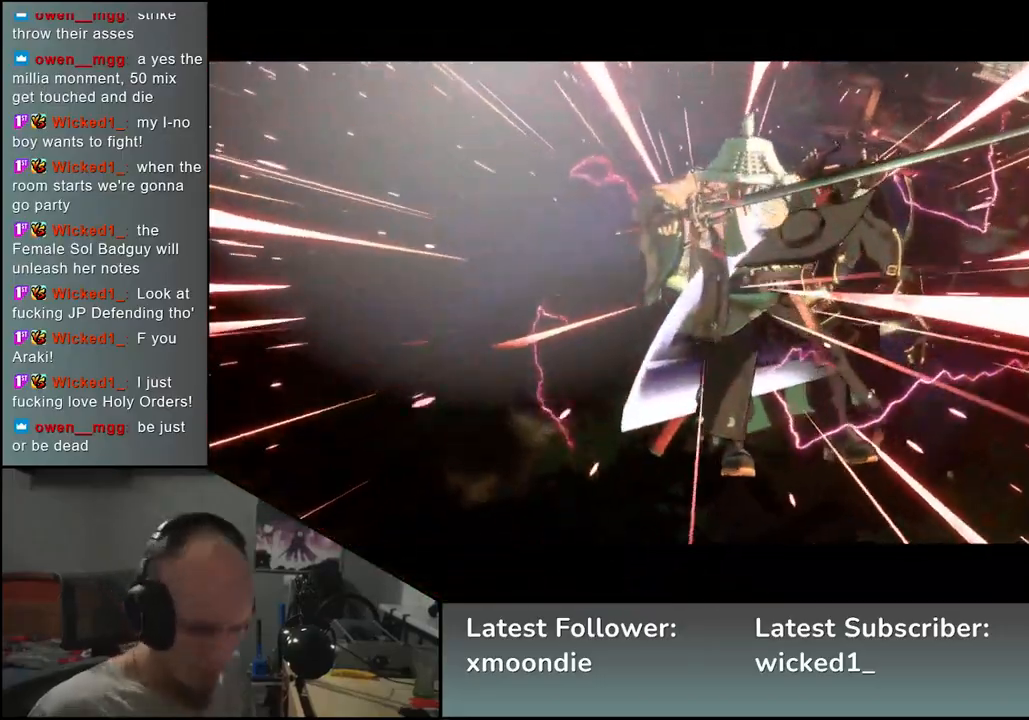
{"buttons": [], "left_stick": "center", "events": []}
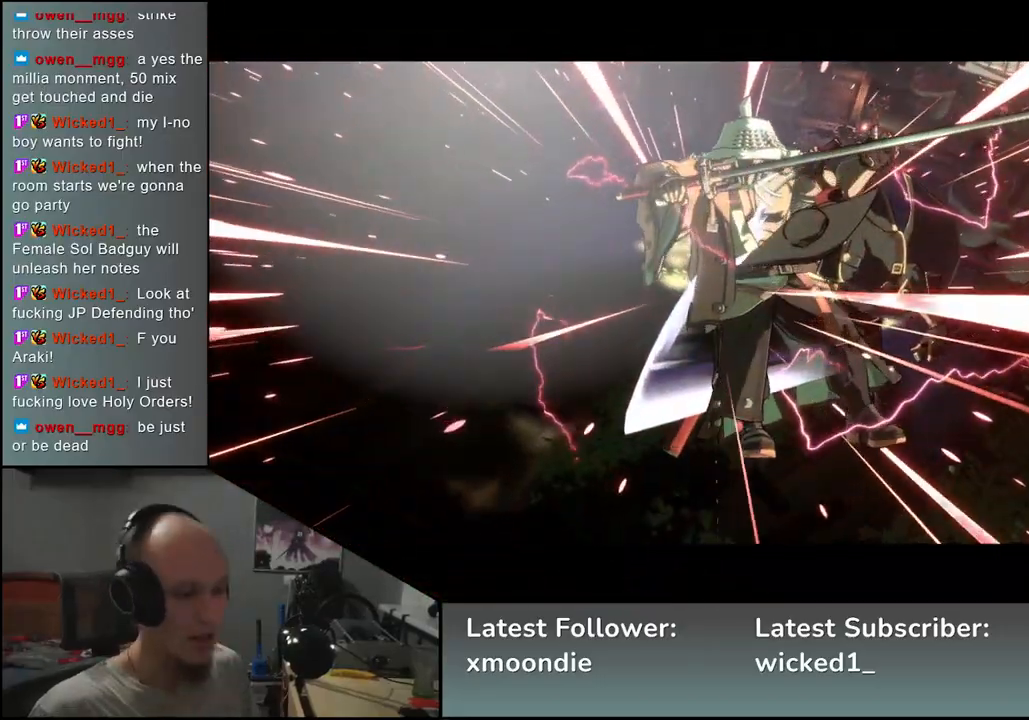
{"buttons": [], "left_stick": "center", "events": []}
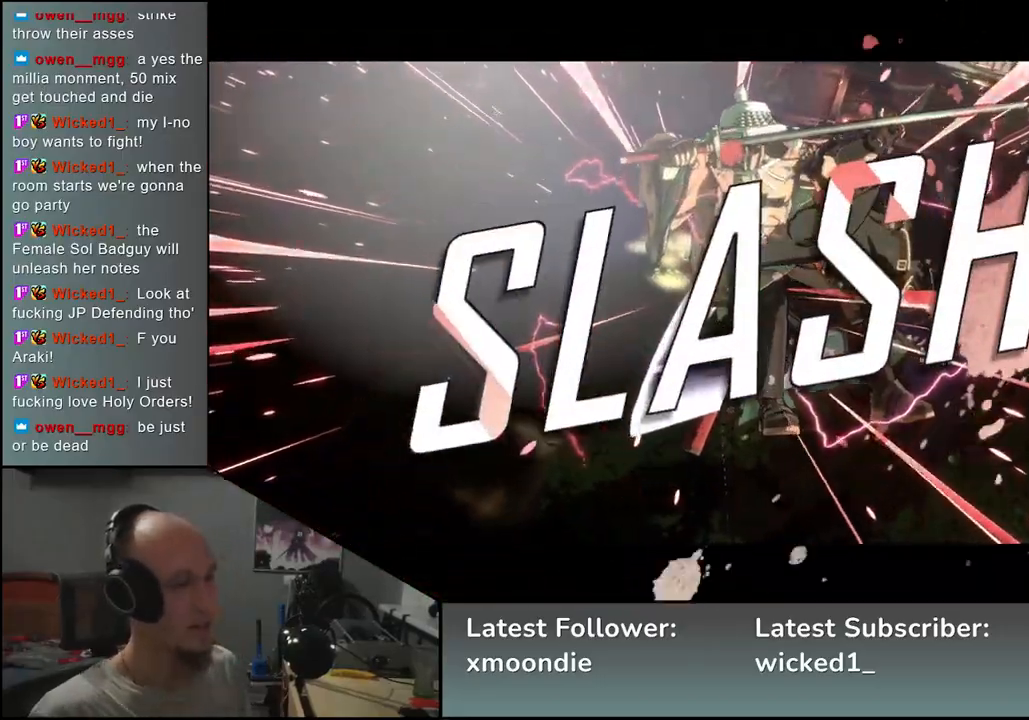
{"buttons": [], "left_stick": "center", "events": [[50, "left_stick", "down"], [150, "left_stick", "center"]]}